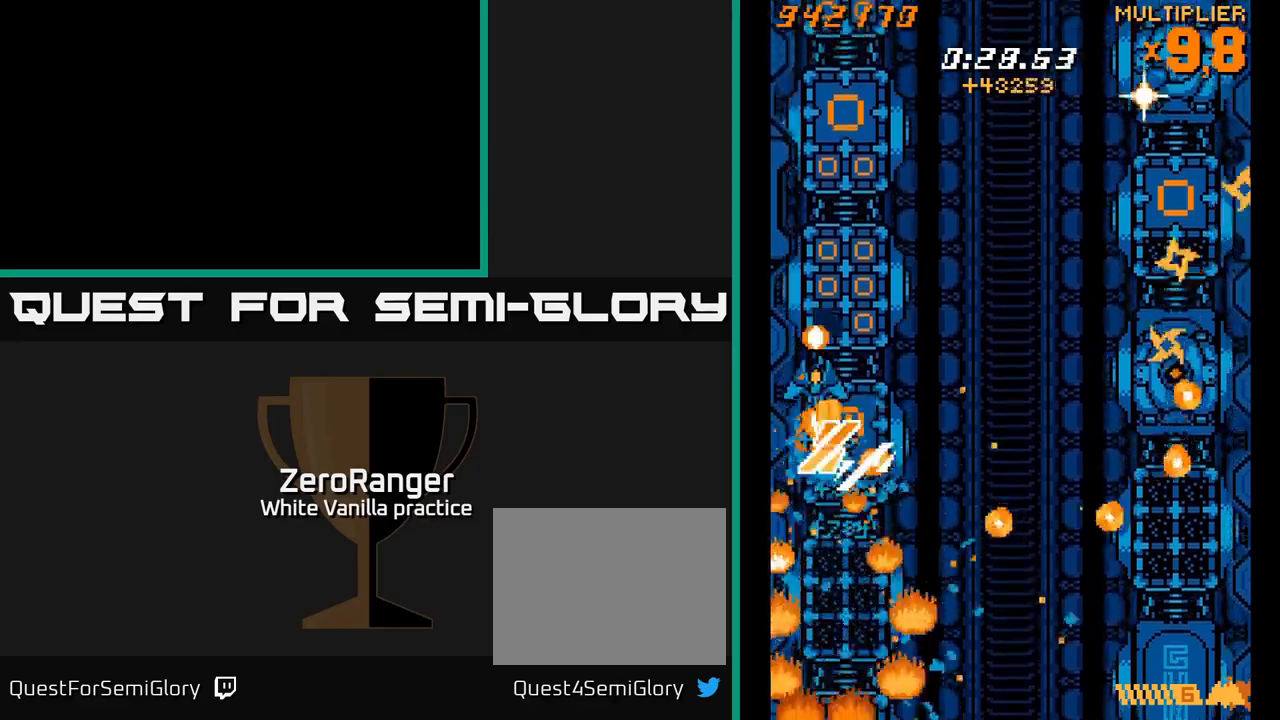
Gameplay with a controller (Xbox layout); each line is a JSON object with the inputs held at the frame after it. "events" lists button and stick changes between this image and that frame as [ms after this image, input, new state], when the widget could be followed in between. Not read: left_stick.
{"buttons": ["X", "DPAD_UP"], "right_stick": "center", "events": [[83, "DPAD_RIGHT", "down"], [116, "DPAD_UP", "up"], [183, "DPAD_DOWN", "down"], [216, "DPAD_RIGHT", "up"], [266, "DPAD_LEFT", "down"], [416, "DPAD_DOWN", "up"], [433, "DPAD_LEFT", "up"], [433, "DPAD_UP", "down"]]}
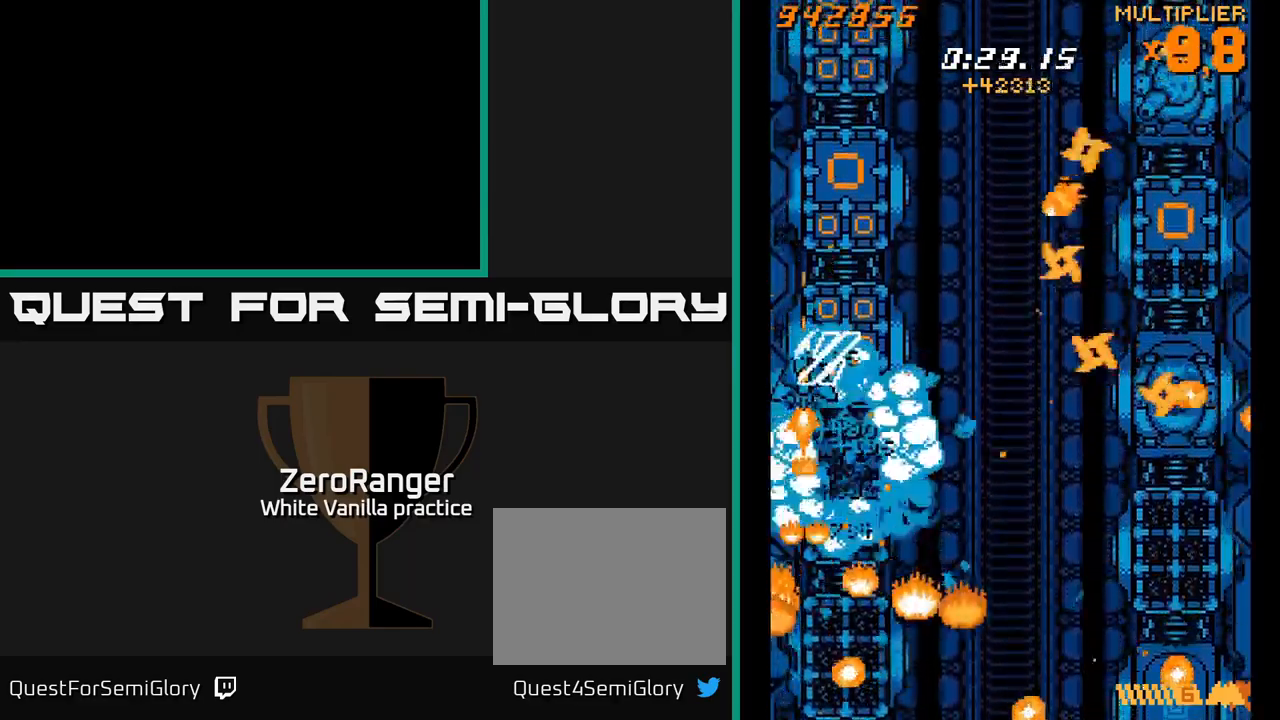
{"buttons": ["X", "DPAD_UP", "DPAD_LEFT"], "right_stick": "center"}
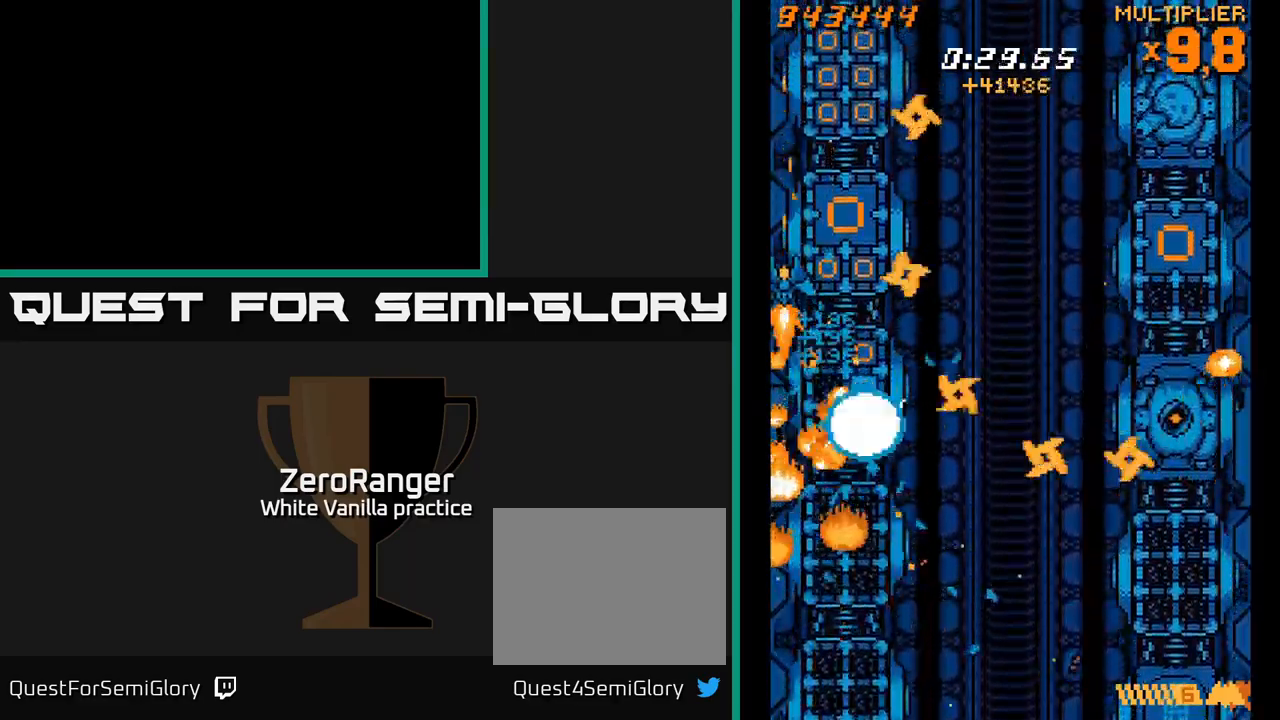
{"buttons": ["X", "DPAD_UP"], "right_stick": "center", "events": [[50, "DPAD_LEFT", "up"], [150, "DPAD_RIGHT", "down"], [150, "DPAD_UP", "up"], [183, "DPAD_DOWN", "down"], [200, "DPAD_RIGHT", "up"], [300, "DPAD_DOWN", "up"], [300, "DPAD_RIGHT", "down"], [366, "DPAD_UP", "down"], [400, "DPAD_RIGHT", "up"]]}
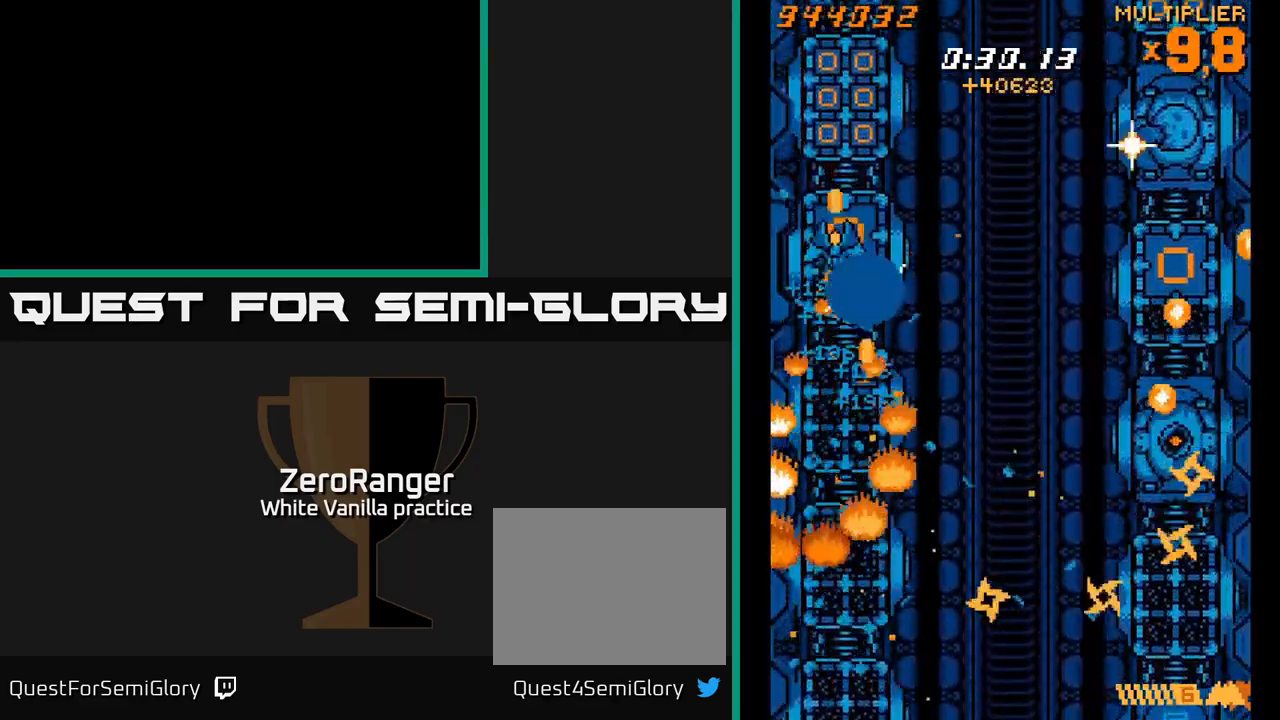
{"buttons": ["X", "DPAD_UP"], "right_stick": "center", "events": []}
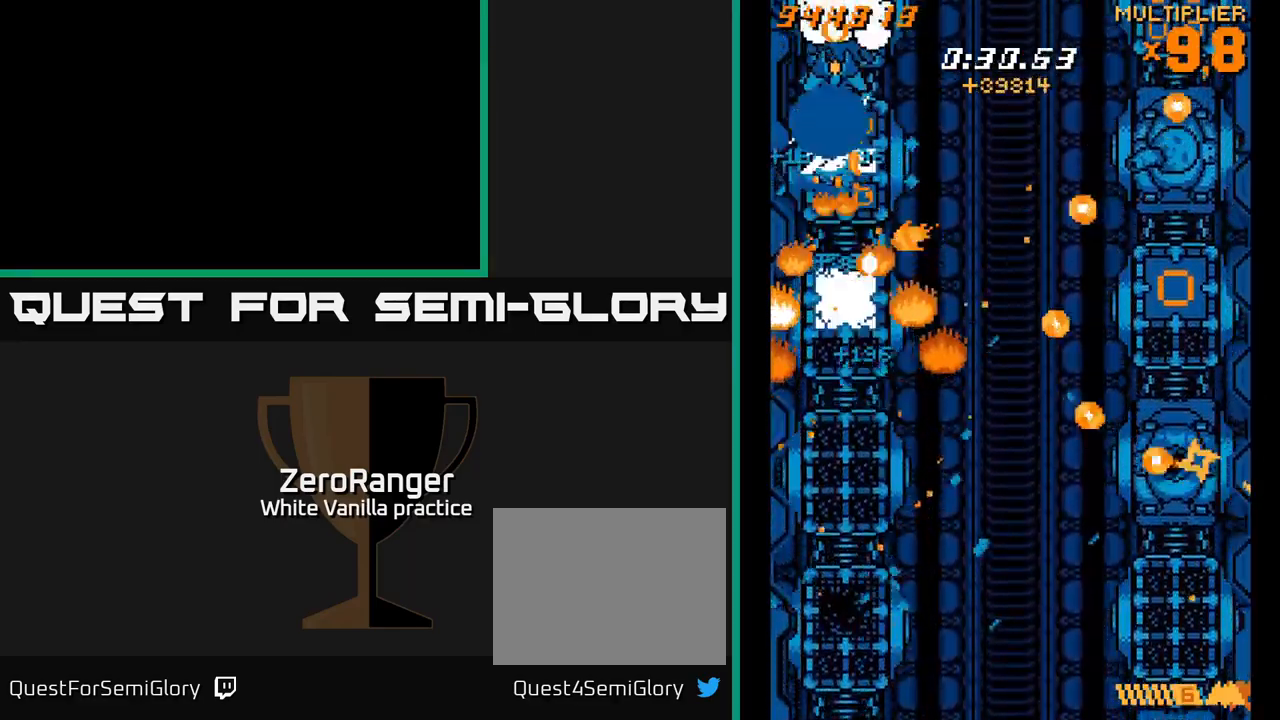
{"buttons": ["X", "DPAD_UP", "DPAD_RIGHT"], "right_stick": "center", "events": [[66, "DPAD_DOWN", "down"], [66, "DPAD_UP", "up"], [83, "DPAD_LEFT", "down"], [133, "DPAD_LEFT", "up"], [383, "DPAD_LEFT", "down"], [400, "DPAD_LEFT", "up"], [483, "DPAD_DOWN", "up"], [483, "DPAD_RIGHT", "down"], [483, "DPAD_UP", "down"]]}
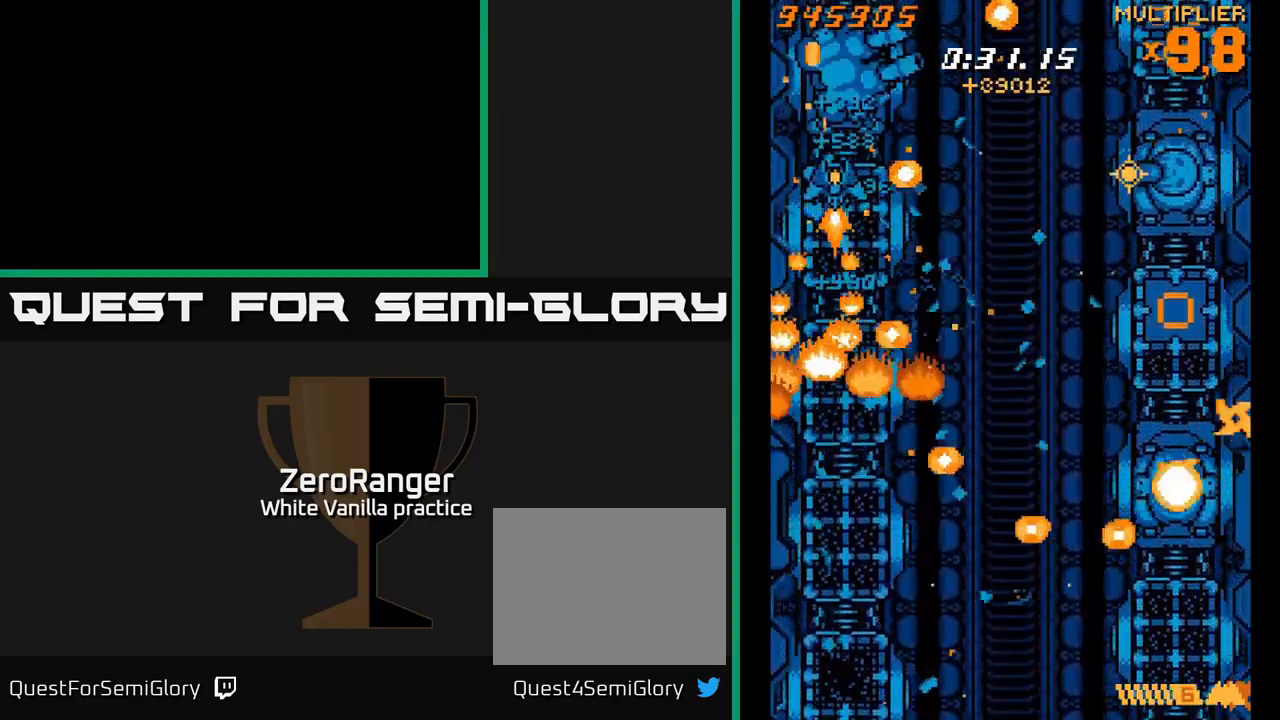
{"buttons": ["A", "DPAD_DOWN"], "right_stick": "center", "events": [[166, "DPAD_RIGHT", "up"], [216, "A", "down"], [233, "DPAD_LEFT", "down"], [233, "DPAD_UP", "up"], [266, "DPAD_DOWN", "down"], [266, "X", "up"], [316, "DPAD_LEFT", "up"]]}
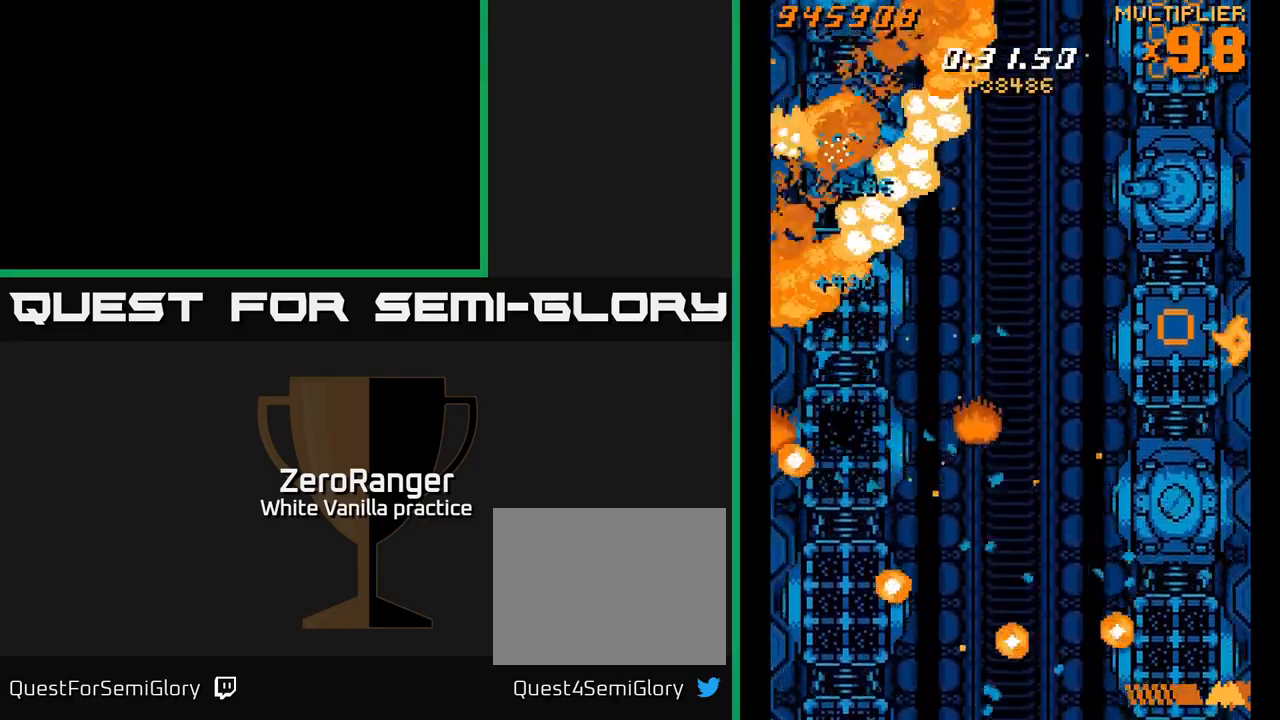
{"buttons": ["X", "DPAD_UP", "DPAD_RIGHT"], "right_stick": "center", "events": [[116, "DPAD_DOWN", "up"], [250, "X", "down"], [283, "A", "up"], [433, "DPAD_UP", "down"], [466, "DPAD_RIGHT", "down"]]}
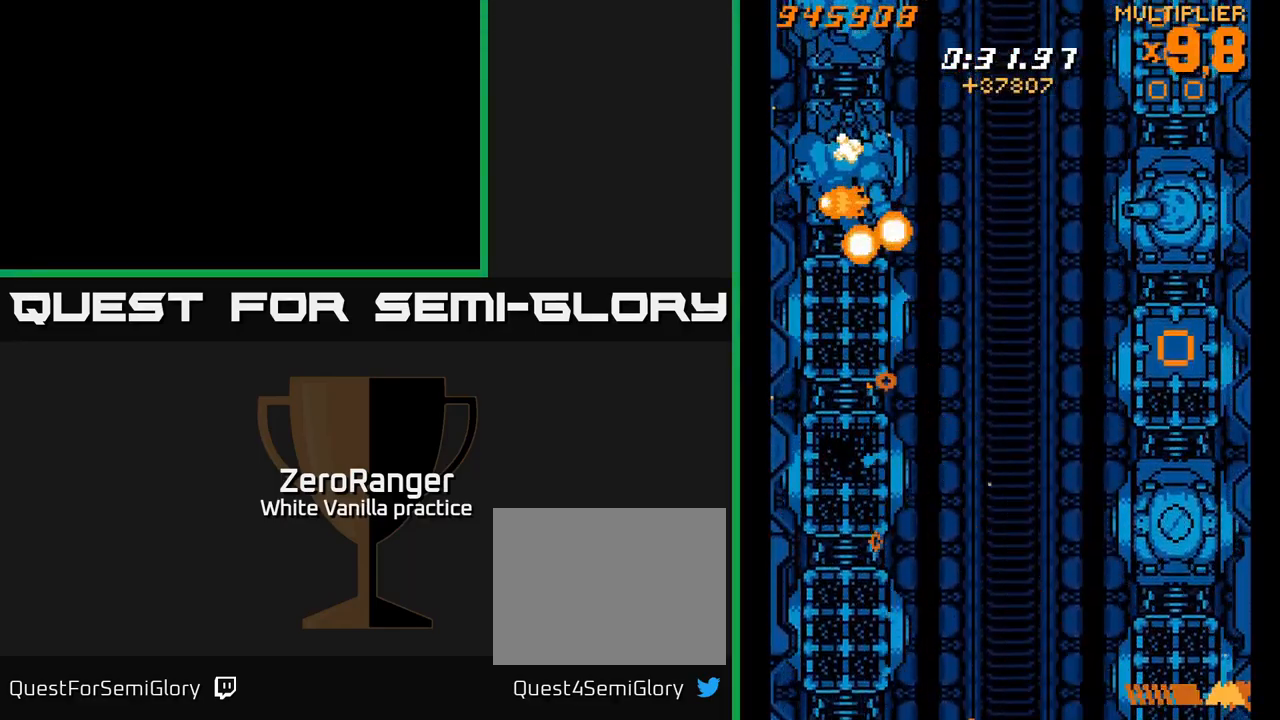
{"buttons": ["X", "DPAD_DOWN", "DPAD_RIGHT"], "right_stick": "center", "events": [[16, "DPAD_UP", "up"], [116, "DPAD_RIGHT", "up"], [150, "DPAD_LEFT", "down"], [150, "DPAD_UP", "down"], [233, "DPAD_UP", "up"], [266, "DPAD_LEFT", "up"], [283, "DPAD_DOWN", "down"], [300, "DPAD_RIGHT", "down"]]}
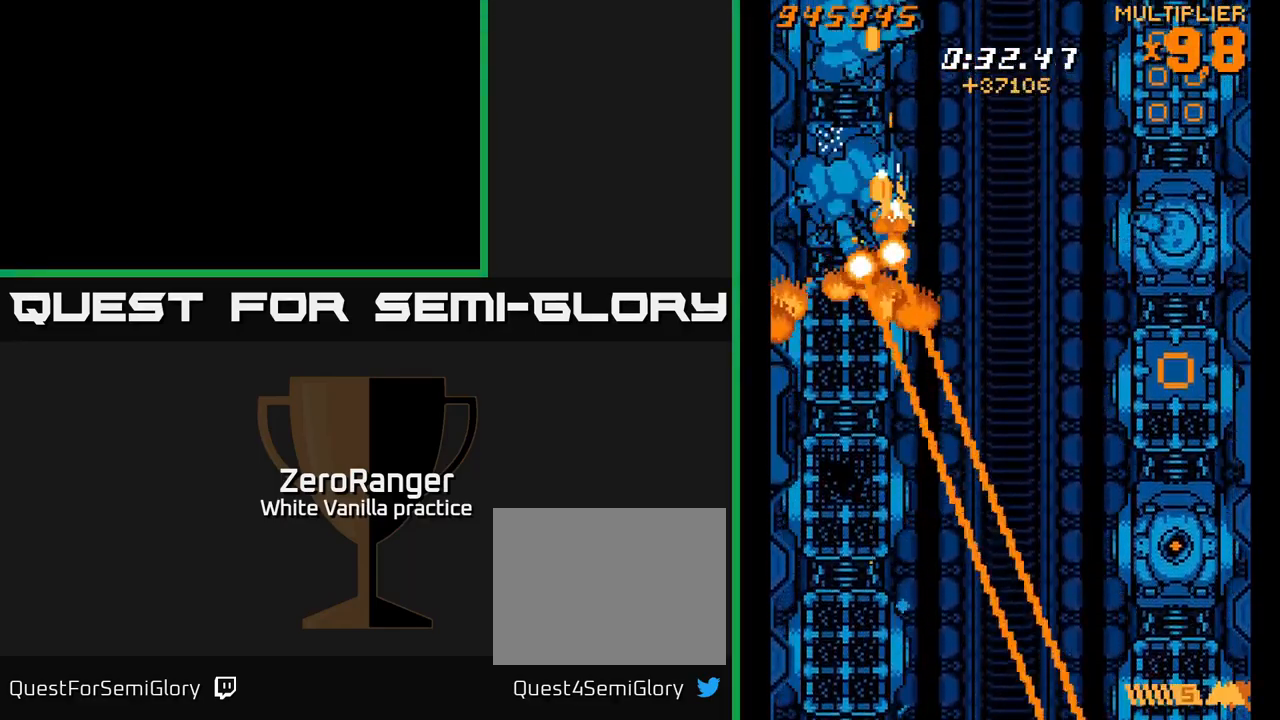
{"buttons": ["X", "DPAD_DOWN", "DPAD_RIGHT"], "right_stick": "center", "events": []}
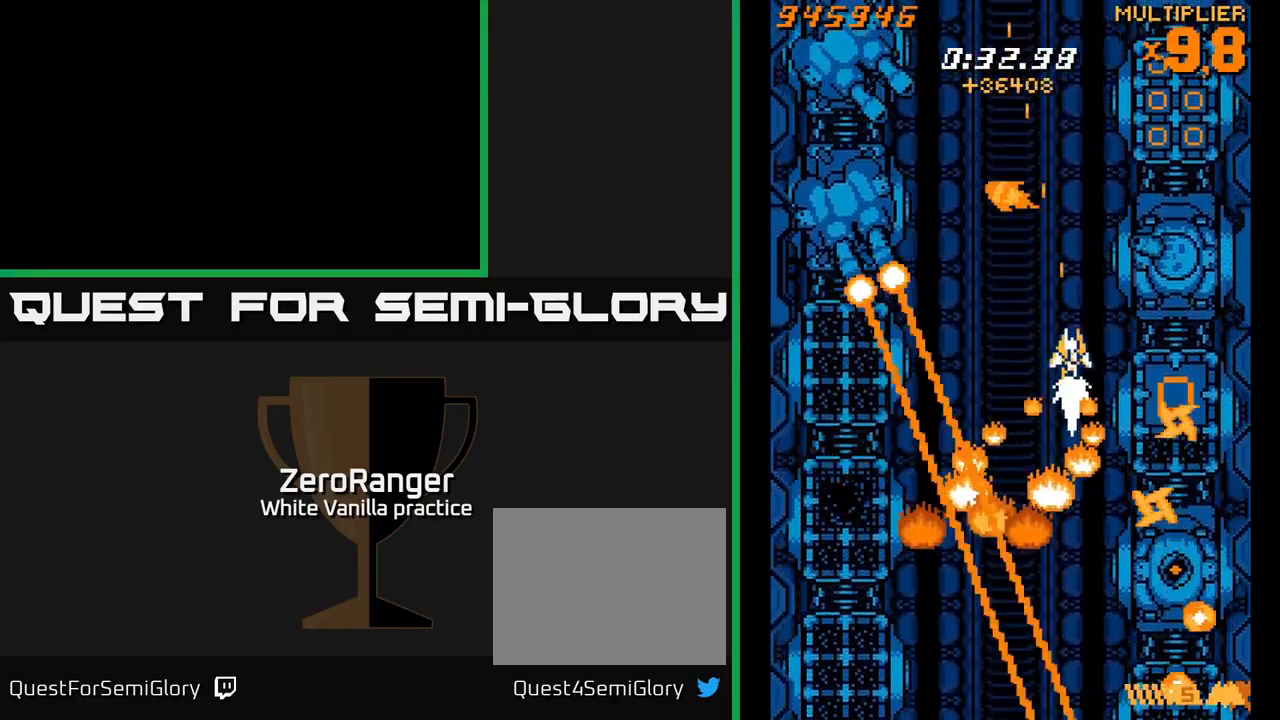
{"buttons": ["X", "DPAD_DOWN", "DPAD_LEFT"], "right_stick": "center", "events": [[383, "DPAD_RIGHT", "up"], [483, "DPAD_LEFT", "down"]]}
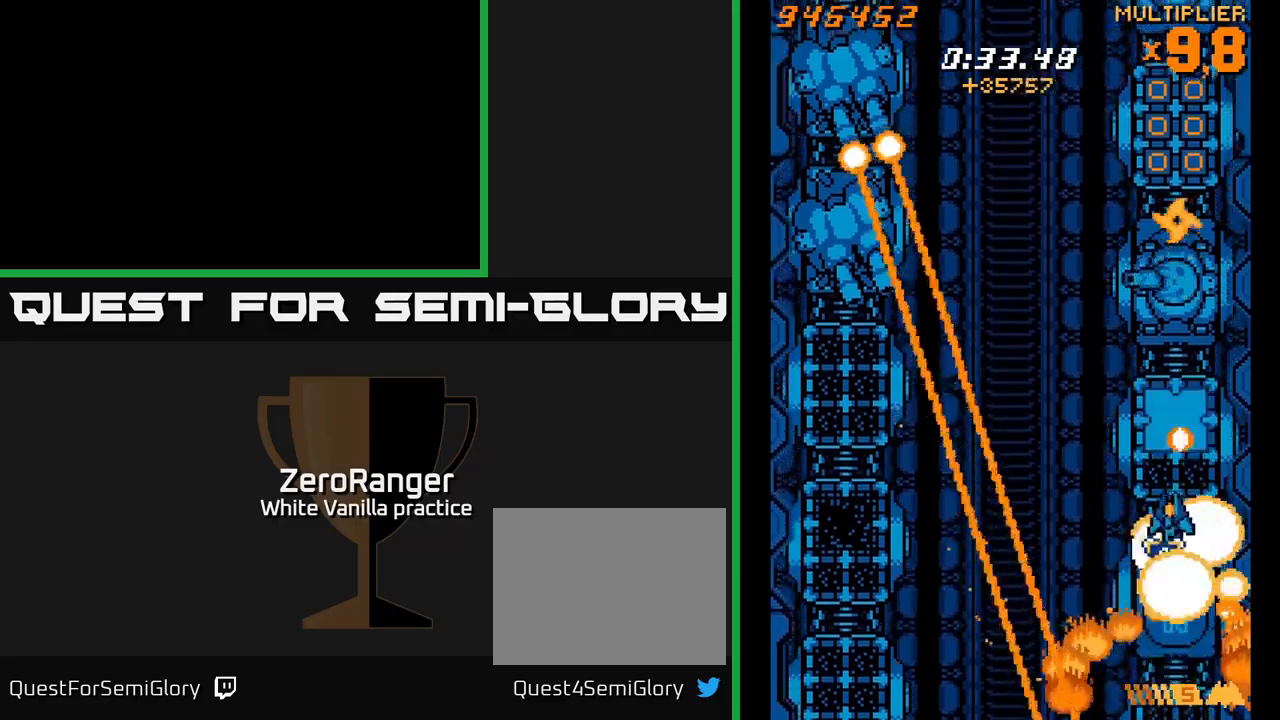
{"buttons": ["A", "DPAD_DOWN"], "right_stick": "center", "events": [[17, "DPAD_DOWN", "up"], [100, "DPAD_LEFT", "up"], [100, "DPAD_UP", "down"], [233, "A", "down"], [283, "X", "up"], [400, "DPAD_UP", "up"], [417, "DPAD_RIGHT", "down"], [433, "DPAD_DOWN", "down"], [500, "DPAD_RIGHT", "up"]]}
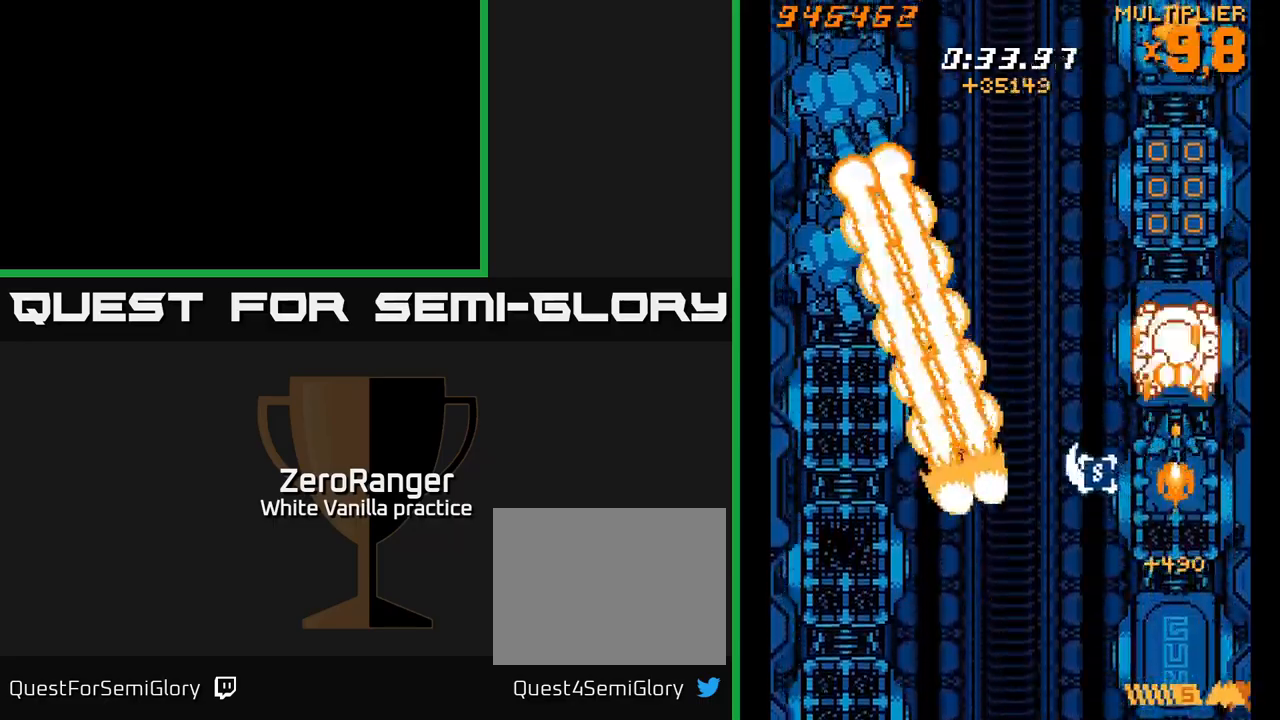
{"buttons": ["A", "DPAD_UP"], "right_stick": "center", "events": [[183, "DPAD_RIGHT", "down"], [217, "DPAD_DOWN", "up"], [217, "DPAD_RIGHT", "up"], [267, "DPAD_UP", "down"]]}
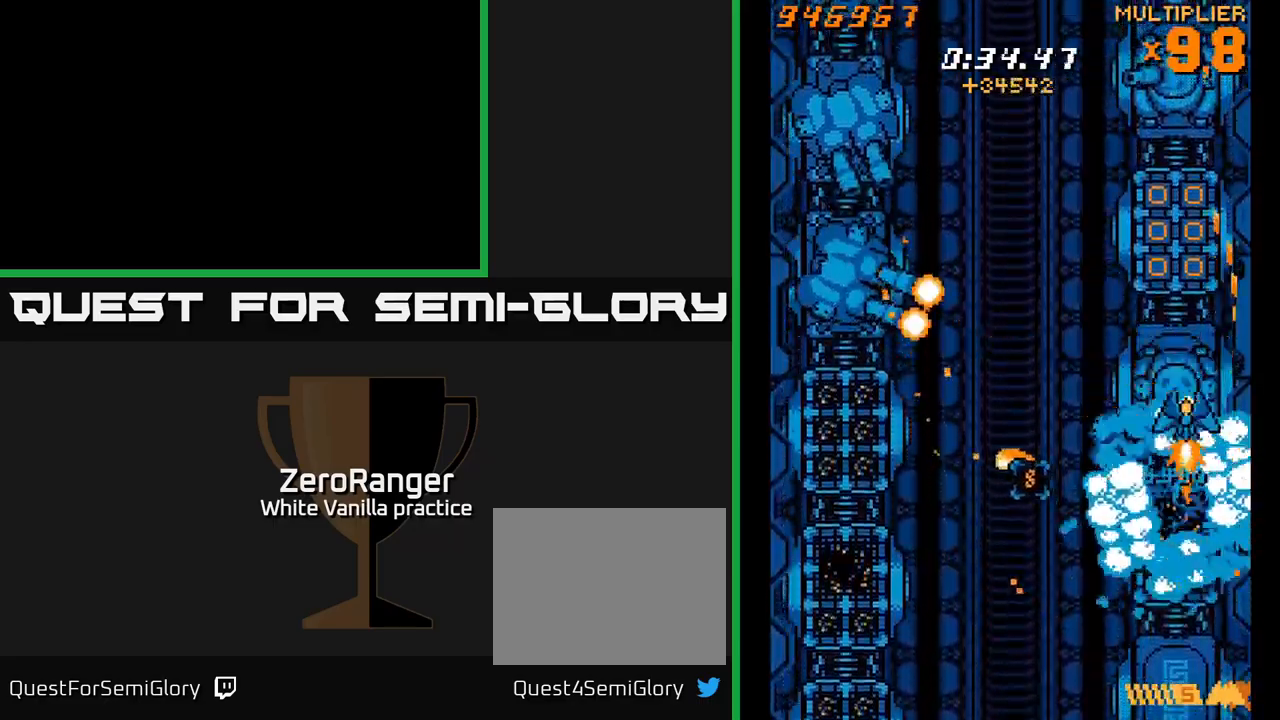
{"buttons": ["X", "DPAD_UP"], "right_stick": "center", "events": [[200, "X", "down"], [250, "A", "up"]]}
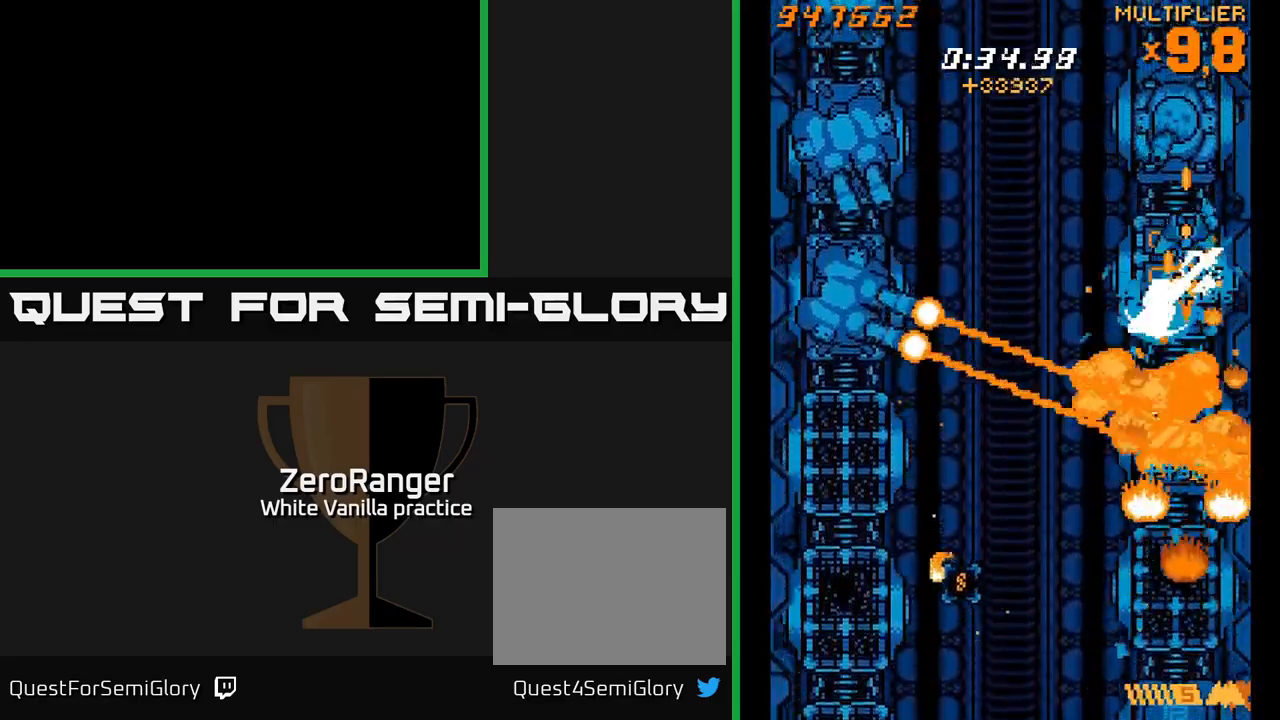
{"buttons": ["X", "DPAD_UP"], "right_stick": "center", "events": []}
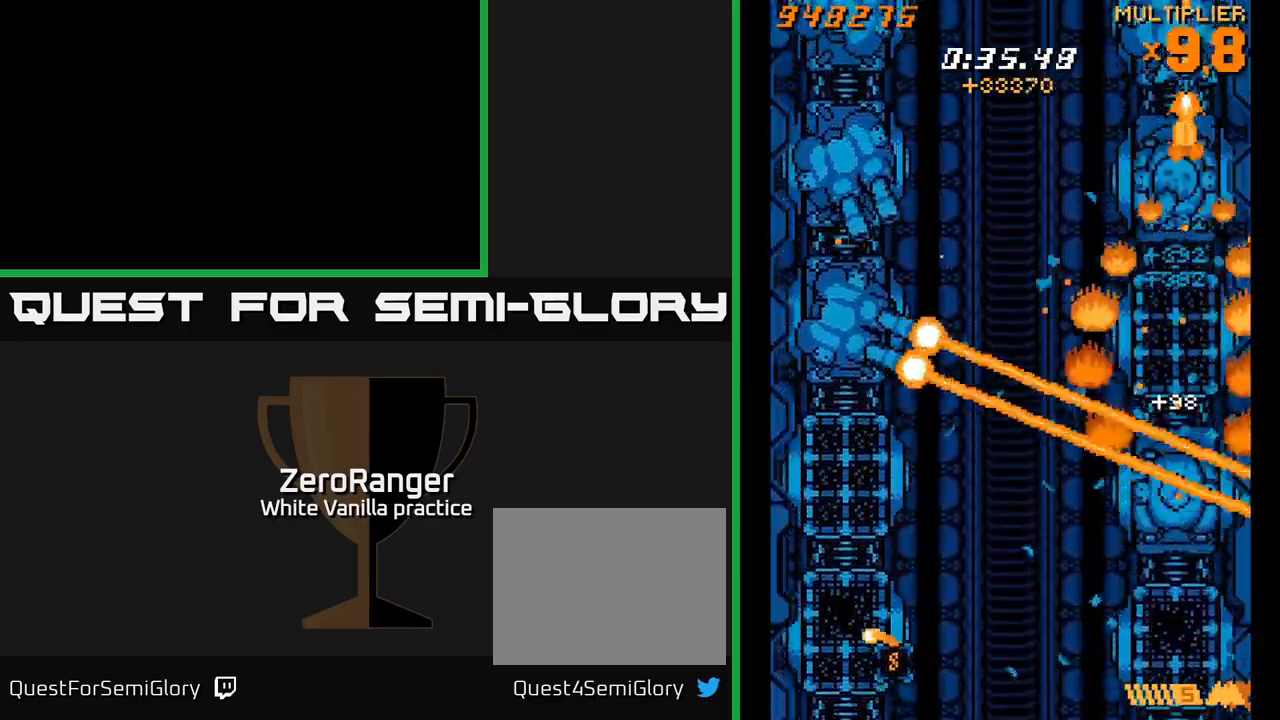
{"buttons": ["A", "X", "DPAD_DOWN"], "right_stick": "center", "events": [[133, "DPAD_UP", "up"], [167, "DPAD_DOWN", "down"], [433, "A", "down"]]}
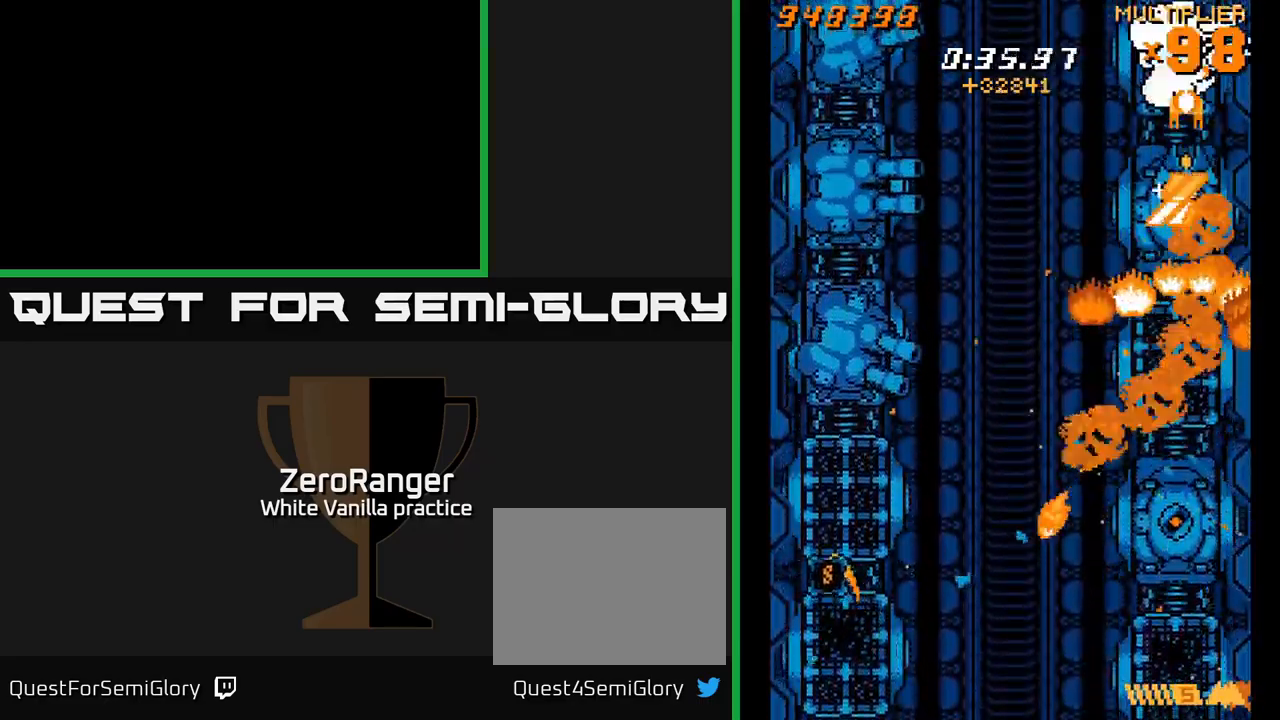
{"buttons": ["X", "DPAD_DOWN"], "right_stick": "center", "events": [[33, "X", "up"], [400, "X", "down"], [433, "A", "up"]]}
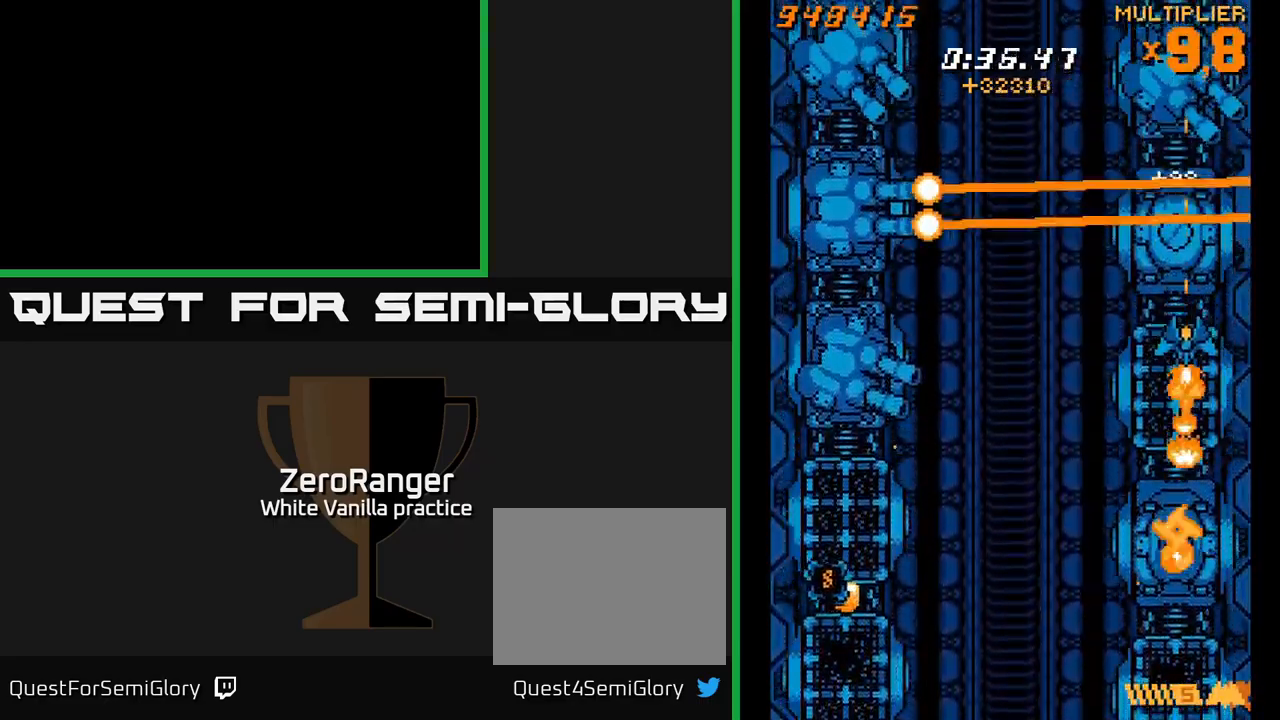
{"buttons": ["X", "DPAD_DOWN"], "right_stick": "center"}
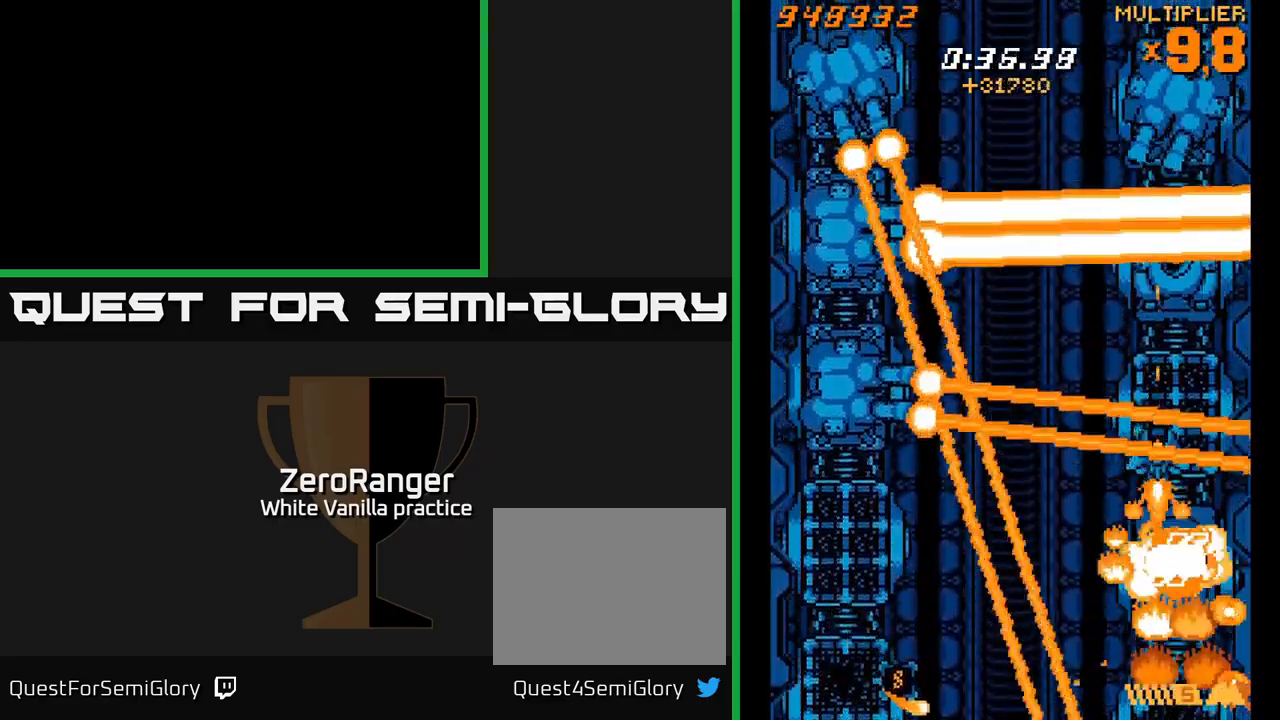
{"buttons": ["A", "DPAD_DOWN"], "right_stick": "center", "events": [[267, "A", "down"], [333, "DPAD_RIGHT", "down"], [333, "X", "up"], [433, "DPAD_RIGHT", "up"]]}
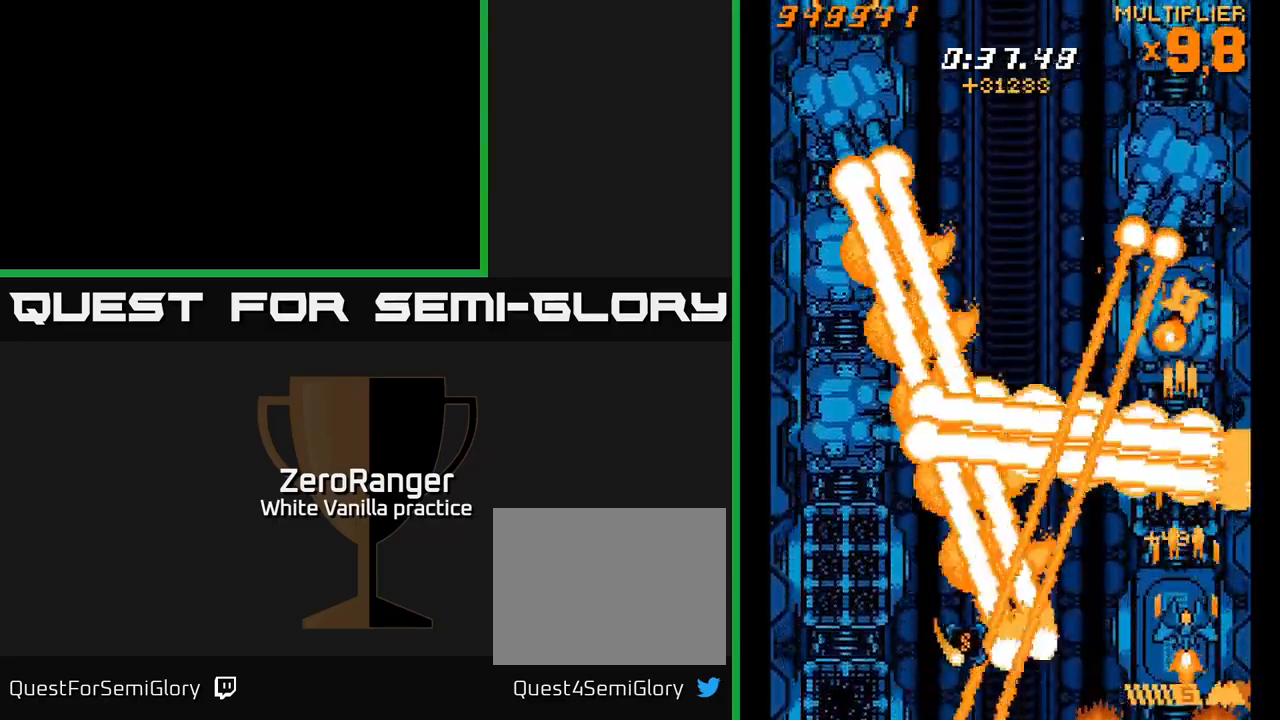
{"buttons": ["A", "DPAD_LEFT"], "right_stick": "center", "events": [[50, "DPAD_DOWN", "up"], [133, "DPAD_LEFT", "down"], [283, "DPAD_LEFT", "up"], [300, "DPAD_RIGHT", "down"], [417, "DPAD_RIGHT", "up"], [467, "DPAD_LEFT", "down"]]}
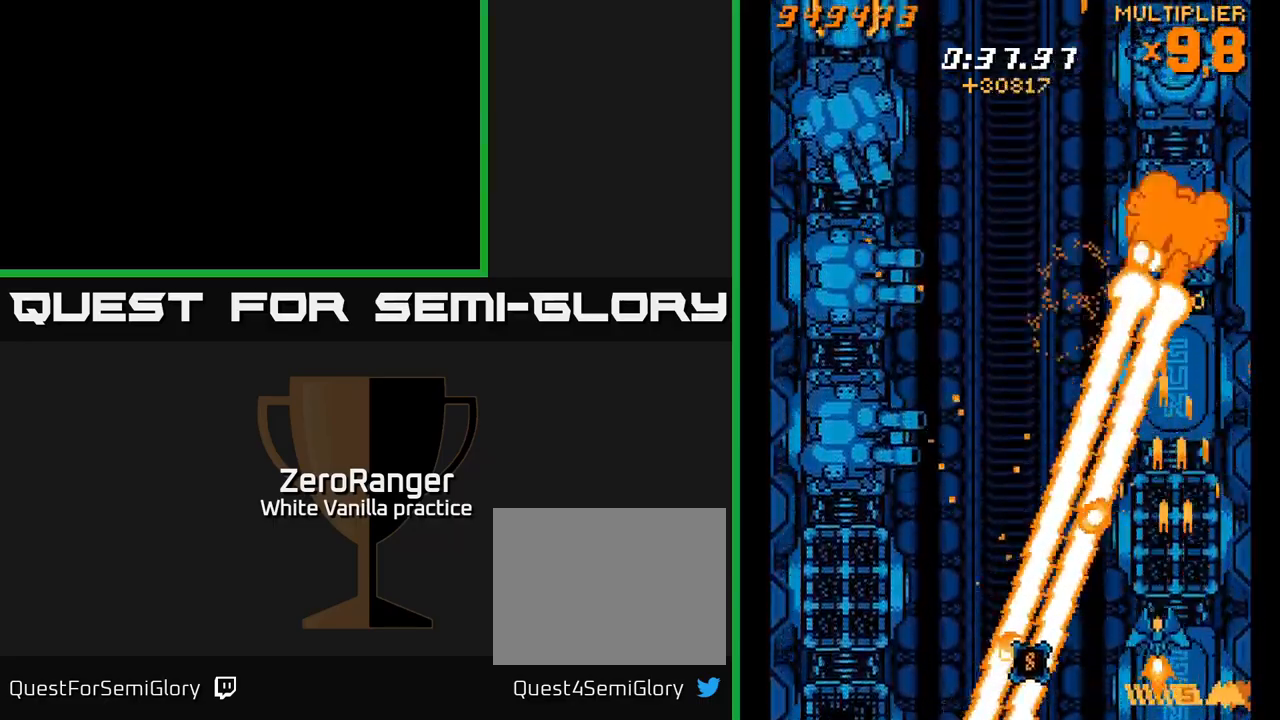
{"buttons": ["A", "DPAD_LEFT"], "right_stick": "center", "events": [[83, "DPAD_DOWN", "down"], [83, "DPAD_LEFT", "up"], [100, "DPAD_RIGHT", "down"], [150, "DPAD_DOWN", "up"], [200, "DPAD_RIGHT", "up"], [367, "DPAD_LEFT", "down"]]}
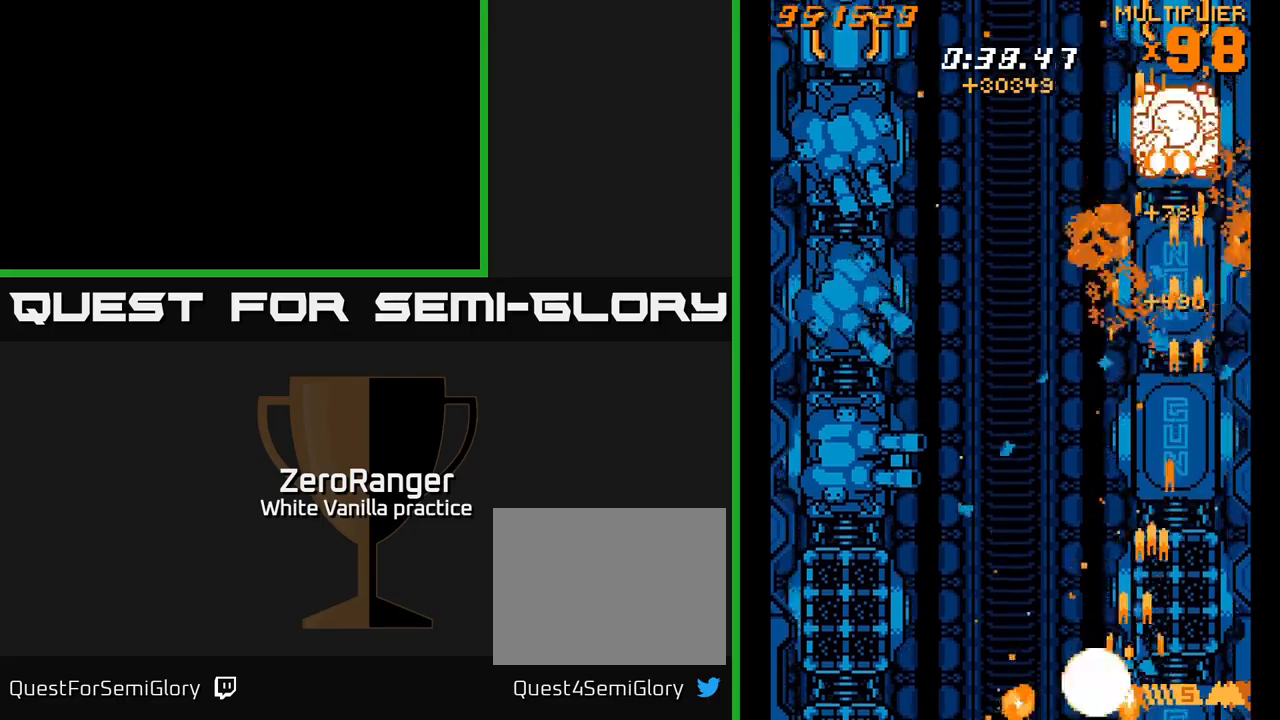
{"buttons": ["A", "DPAD_LEFT"], "right_stick": "center", "events": []}
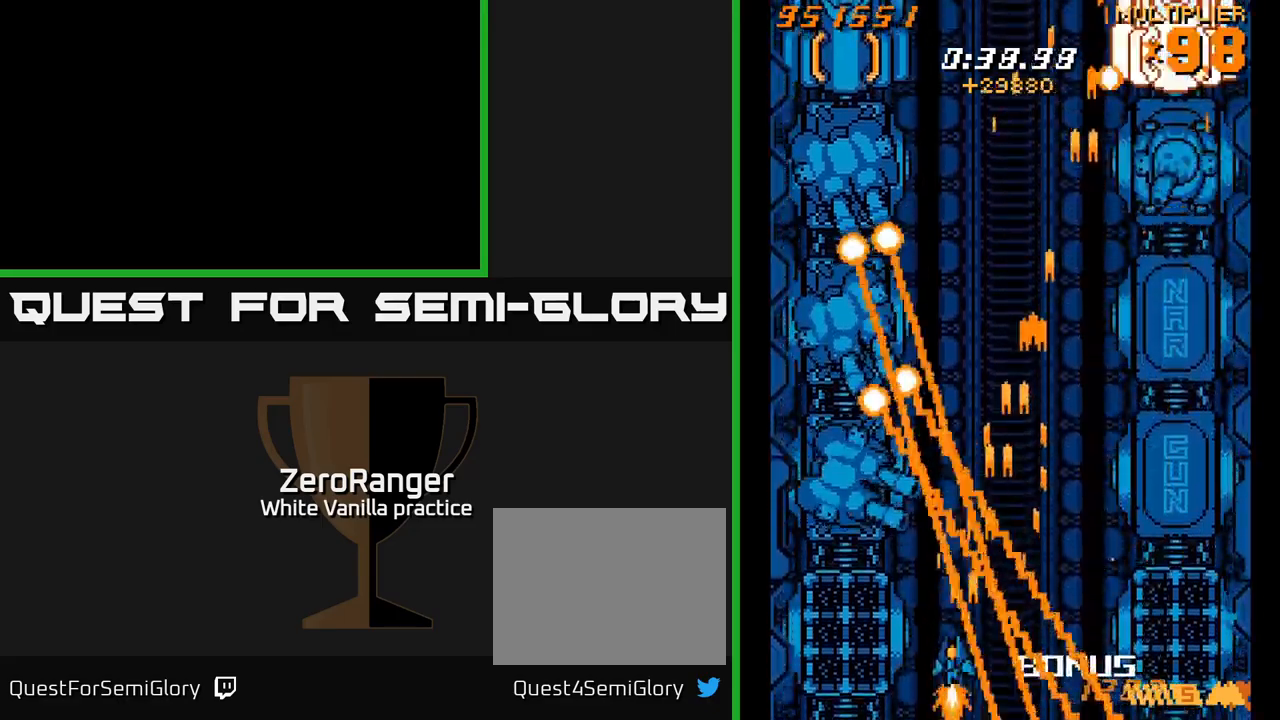
{"buttons": ["X", "DPAD_UP"], "right_stick": "center", "events": [[84, "DPAD_UP", "down"], [334, "DPAD_LEFT", "up"], [367, "X", "down"], [434, "A", "up"]]}
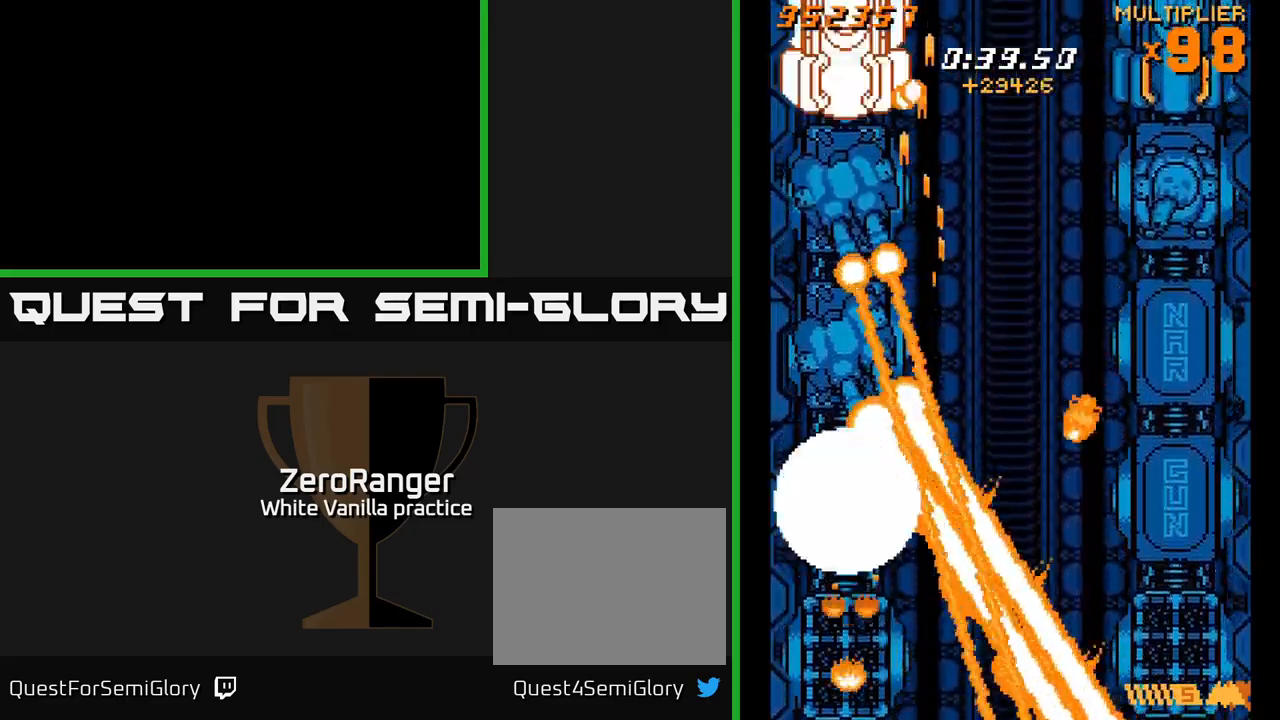
{"buttons": ["X", "DPAD_UP"], "right_stick": "center", "events": [[150, "DPAD_LEFT", "down"], [267, "DPAD_LEFT", "up"]]}
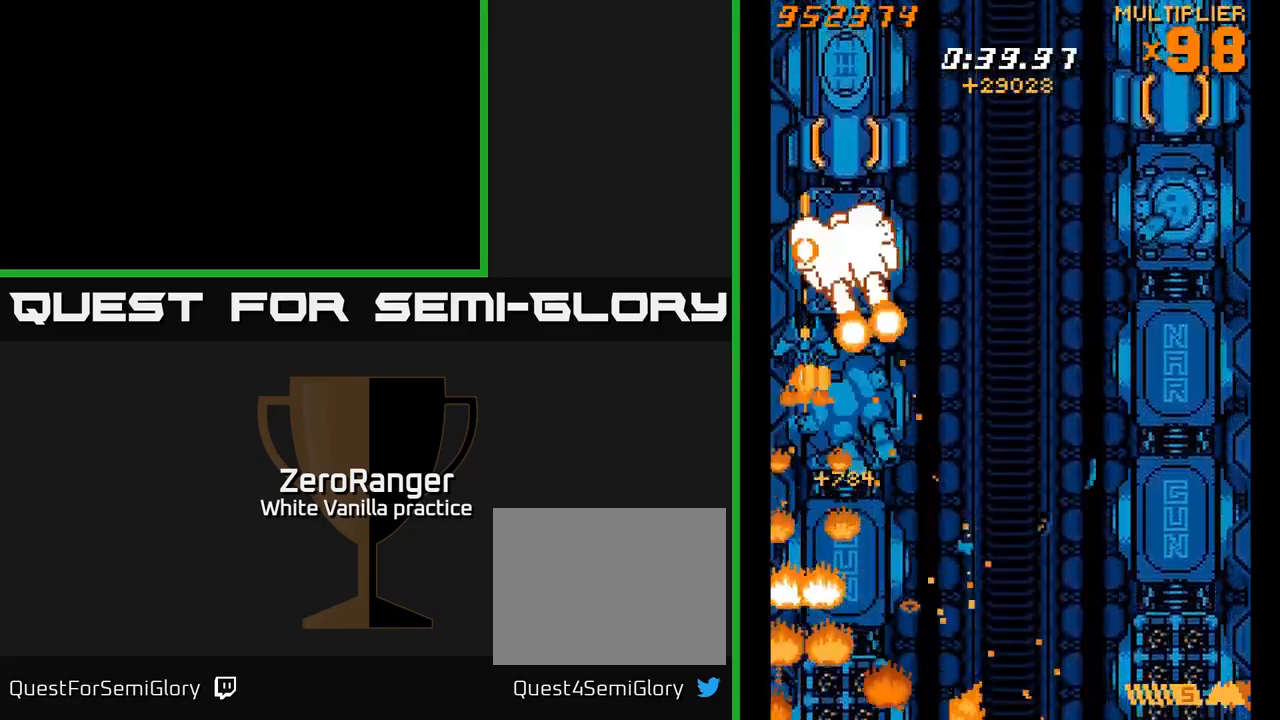
{"buttons": ["X", "DPAD_DOWN"], "right_stick": "center", "events": [[300, "DPAD_RIGHT", "down"], [417, "DPAD_UP", "up"], [467, "DPAD_DOWN", "down"], [484, "DPAD_RIGHT", "up"]]}
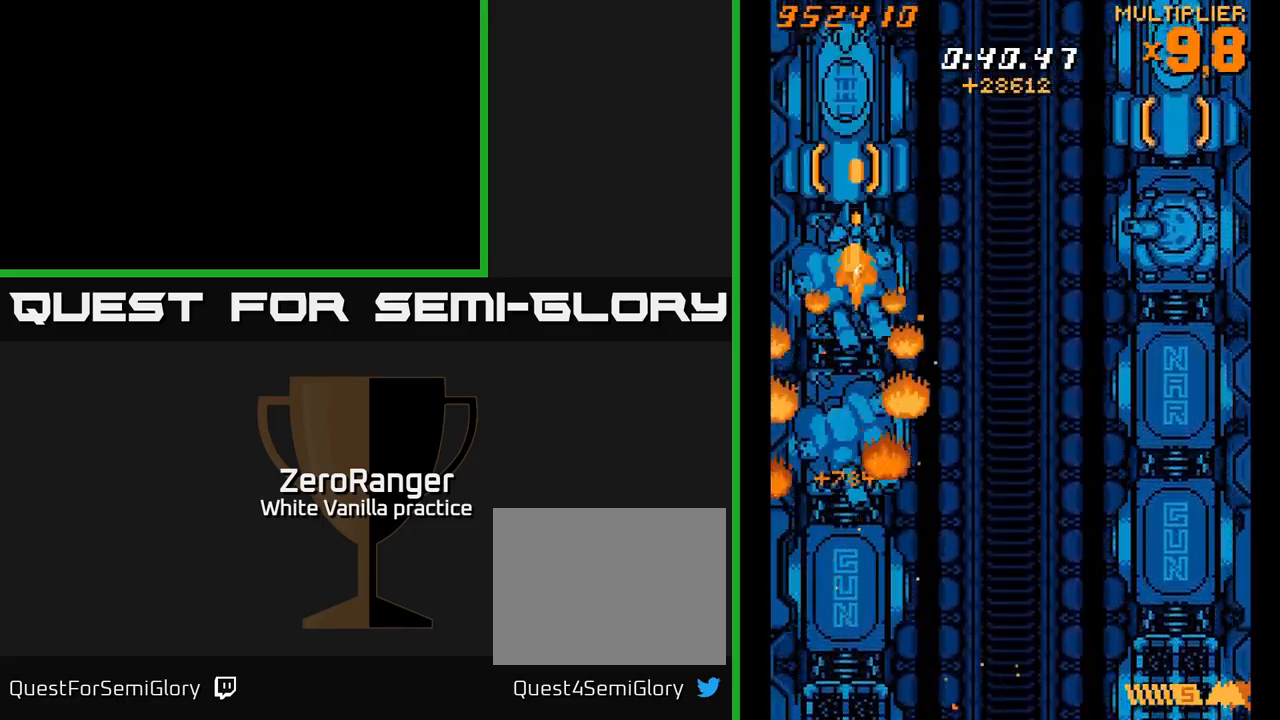
{"buttons": ["X"], "right_stick": "center", "events": [[500, "DPAD_DOWN", "up"]]}
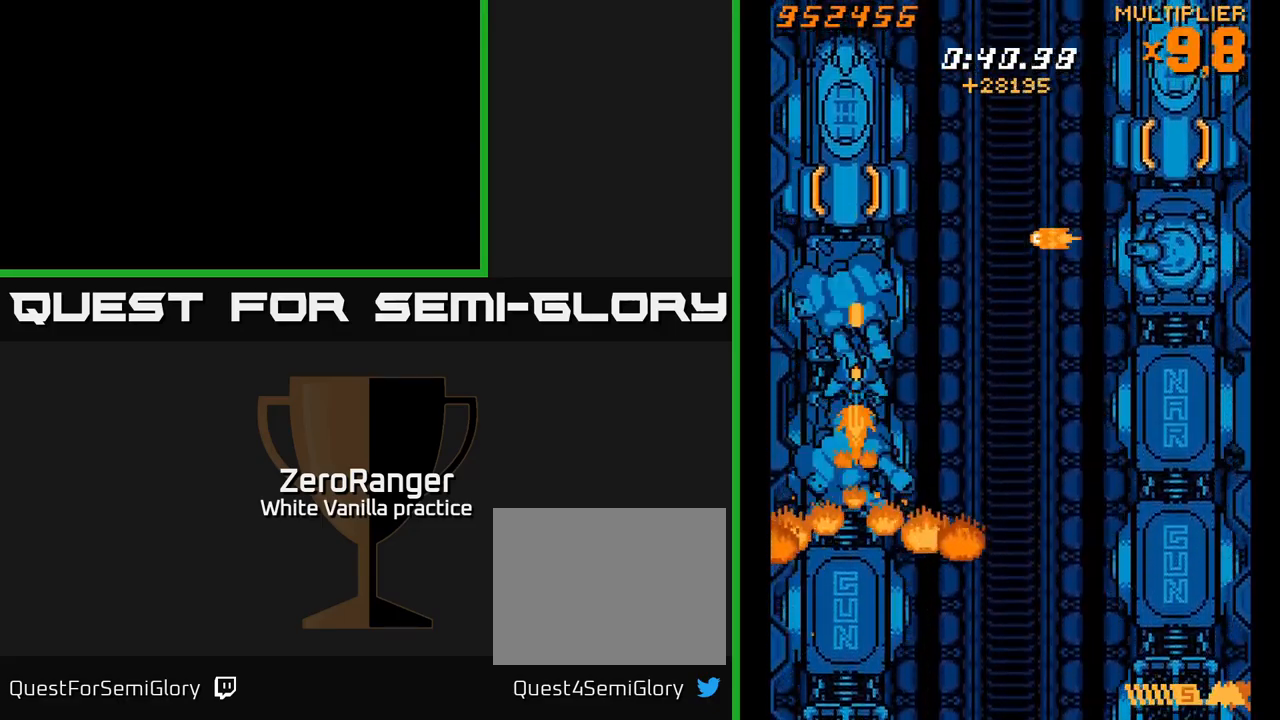
{"buttons": ["X", "DPAD_UP"], "right_stick": "center", "events": [[17, "DPAD_UP", "down"], [317, "DPAD_UP", "up"], [334, "DPAD_DOWN", "down"], [467, "DPAD_DOWN", "up"], [500, "DPAD_UP", "down"]]}
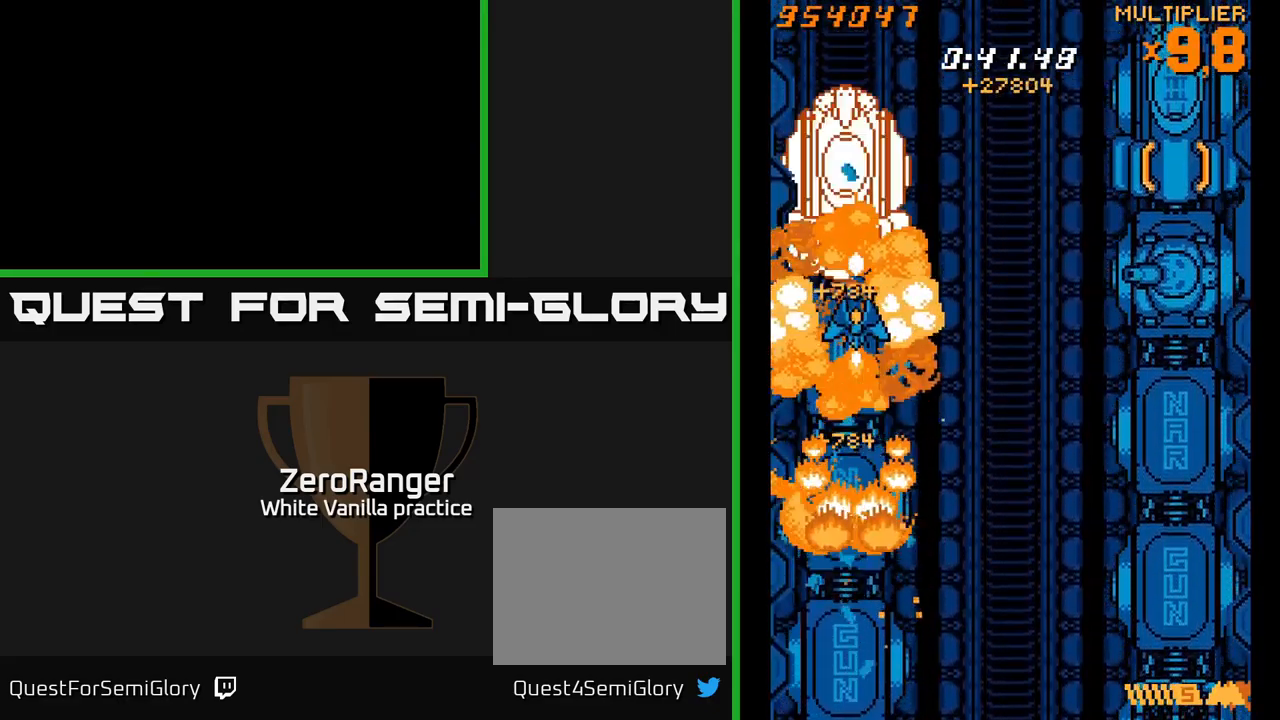
{"buttons": ["X", "DPAD_UP"], "right_stick": "center", "events": []}
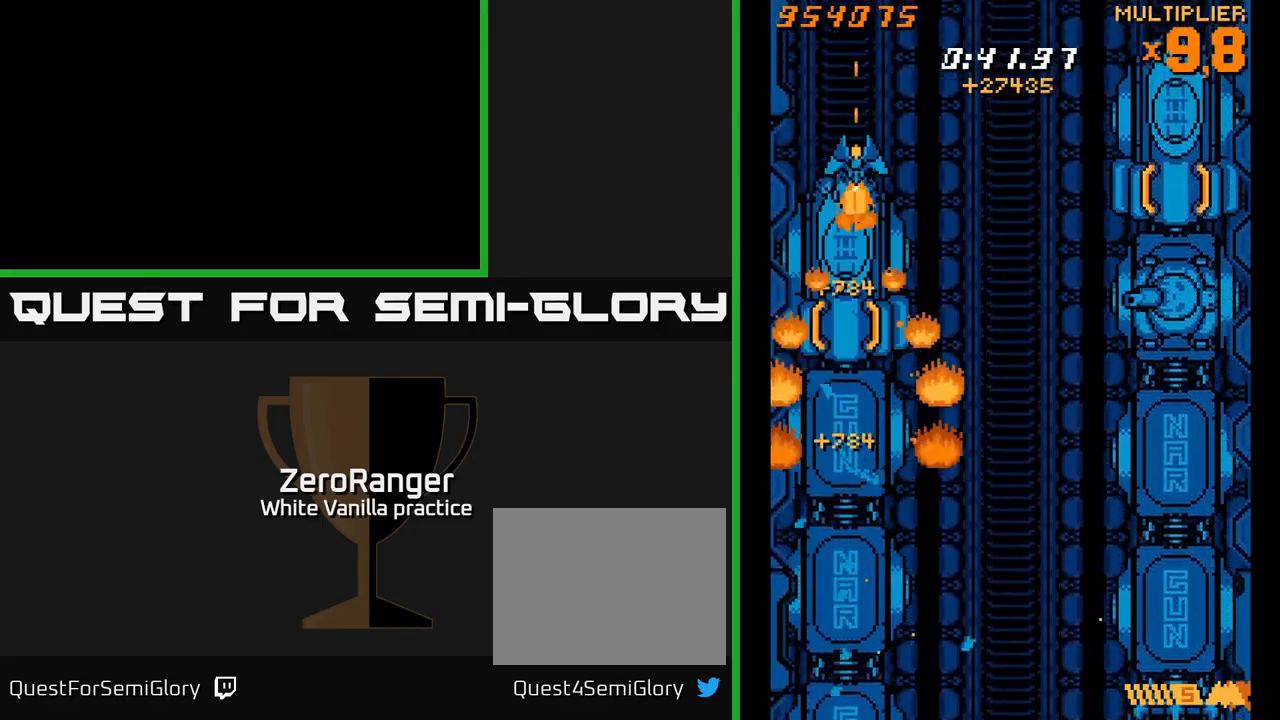
{"buttons": ["A", "X", "DPAD_LEFT"], "right_stick": "center", "events": [[34, "DPAD_UP", "up"], [50, "DPAD_DOWN", "down"], [50, "DPAD_LEFT", "down"], [100, "DPAD_LEFT", "up"], [434, "DPAD_LEFT", "down"], [500, "A", "down"], [500, "DPAD_DOWN", "up"]]}
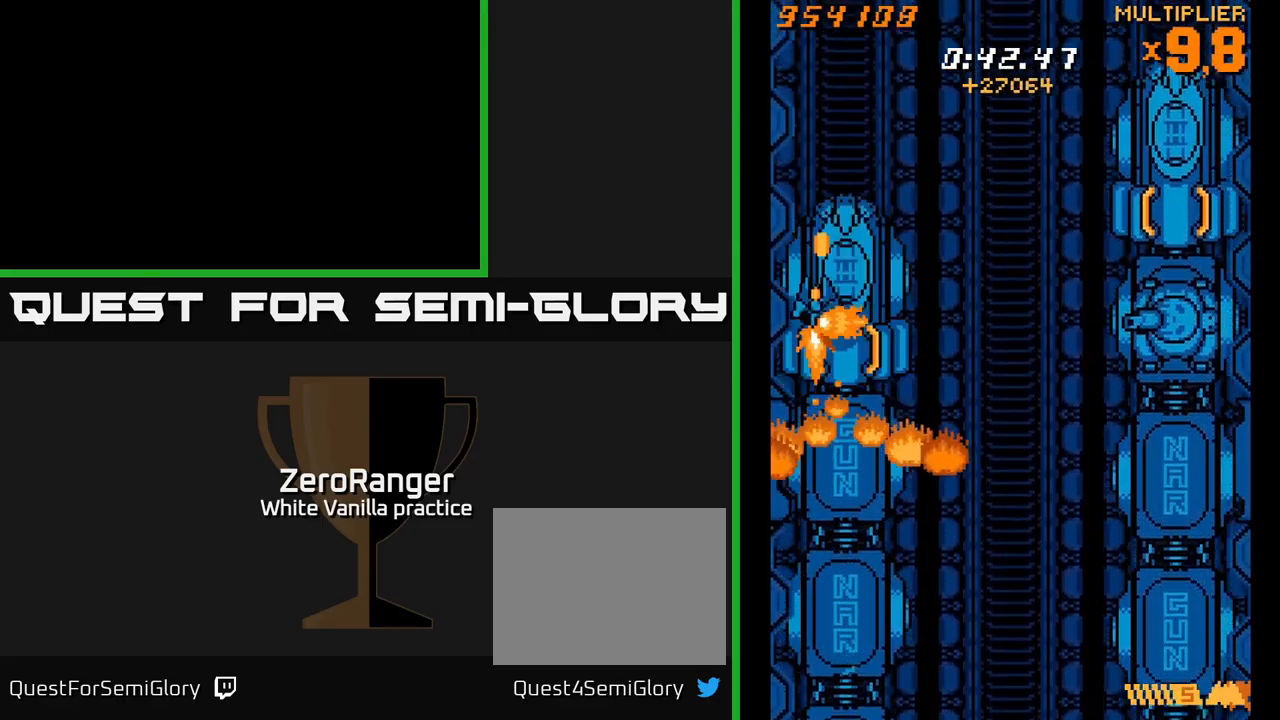
{"buttons": ["X", "DPAD_DOWN", "DPAD_RIGHT"], "right_stick": "center"}
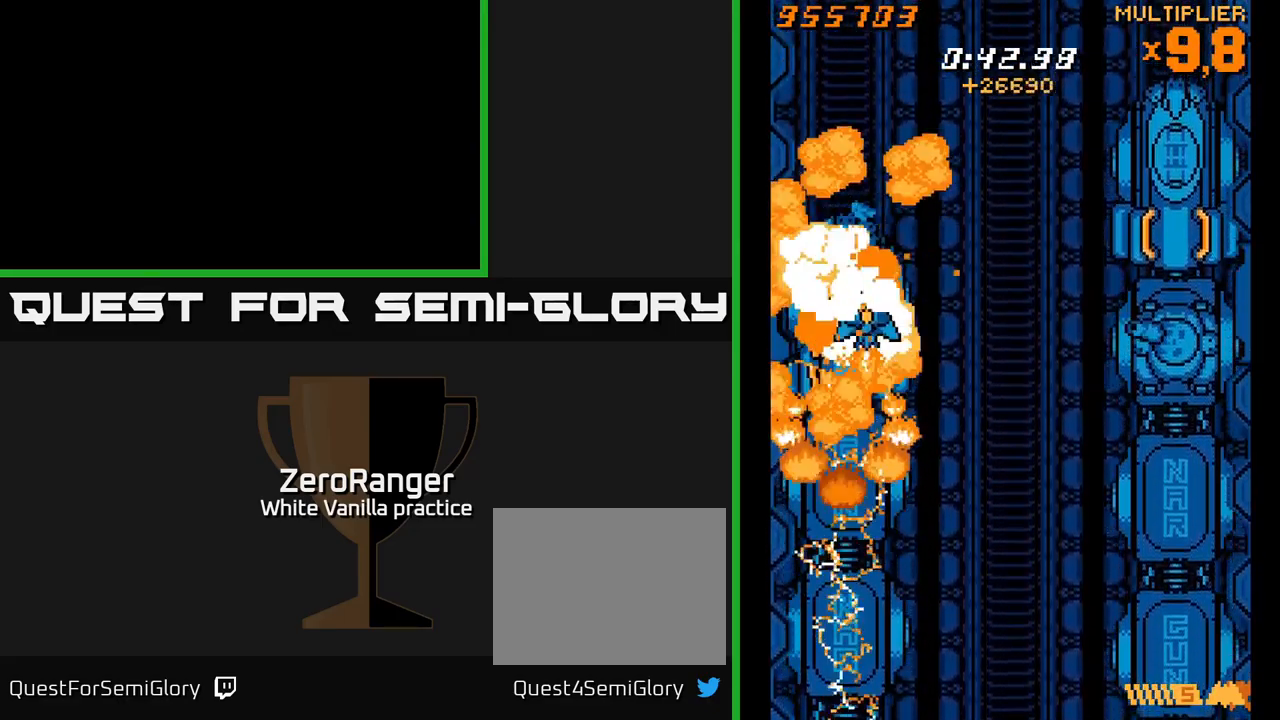
{"buttons": ["A", "DPAD_RIGHT"], "right_stick": "center", "events": [[17, "A", "down"], [50, "X", "up"], [467, "DPAD_DOWN", "up"]]}